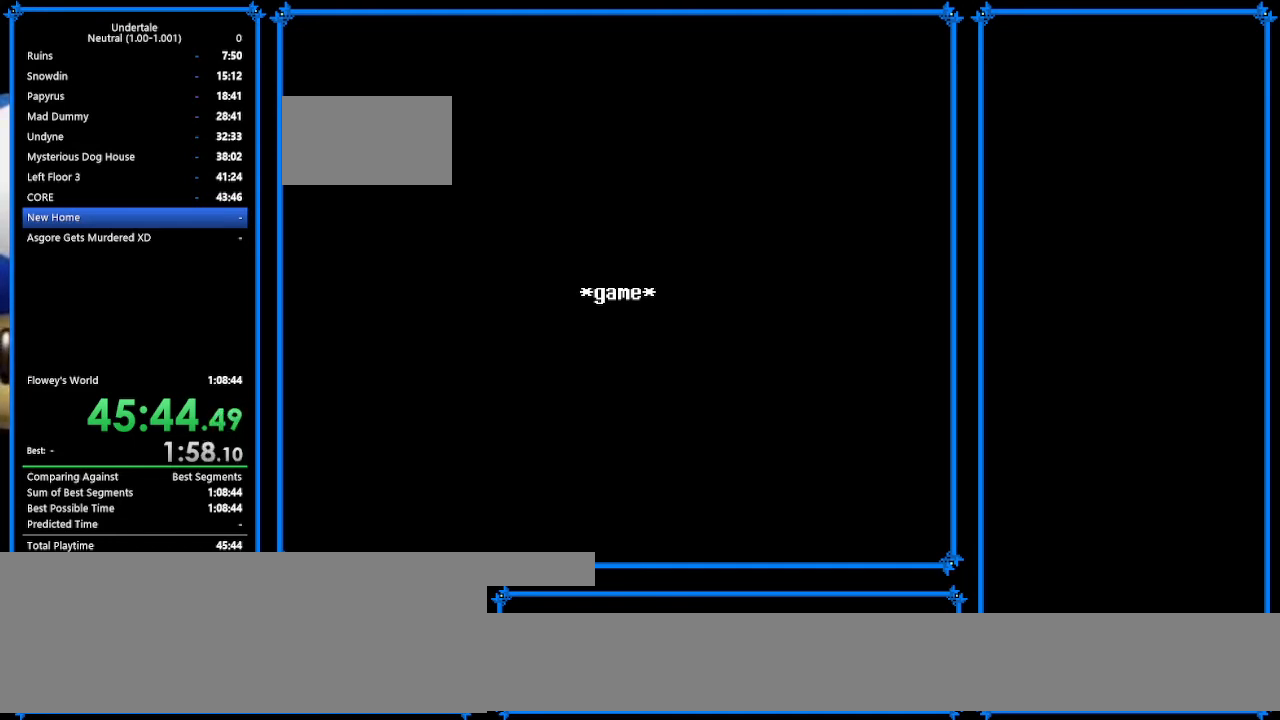
Gameplay with keyboard; each line is a JSON object with the keys held at the frame after it. "events" lists presses ("down") and releases ("up") of "c", "ctrl_r", "down", "escape", "left", "return", "right", "shift", "tab", "up", "x" and "z" between this image and that frame as [ms after this image, input, new state], when the widget could be followed in between. No other keys are recorded. Mouse input is not recorded.
{"keys": ["tab"], "events": [[233, "z", "down"], [400, "tab", "down"], [400, "z", "up"]]}
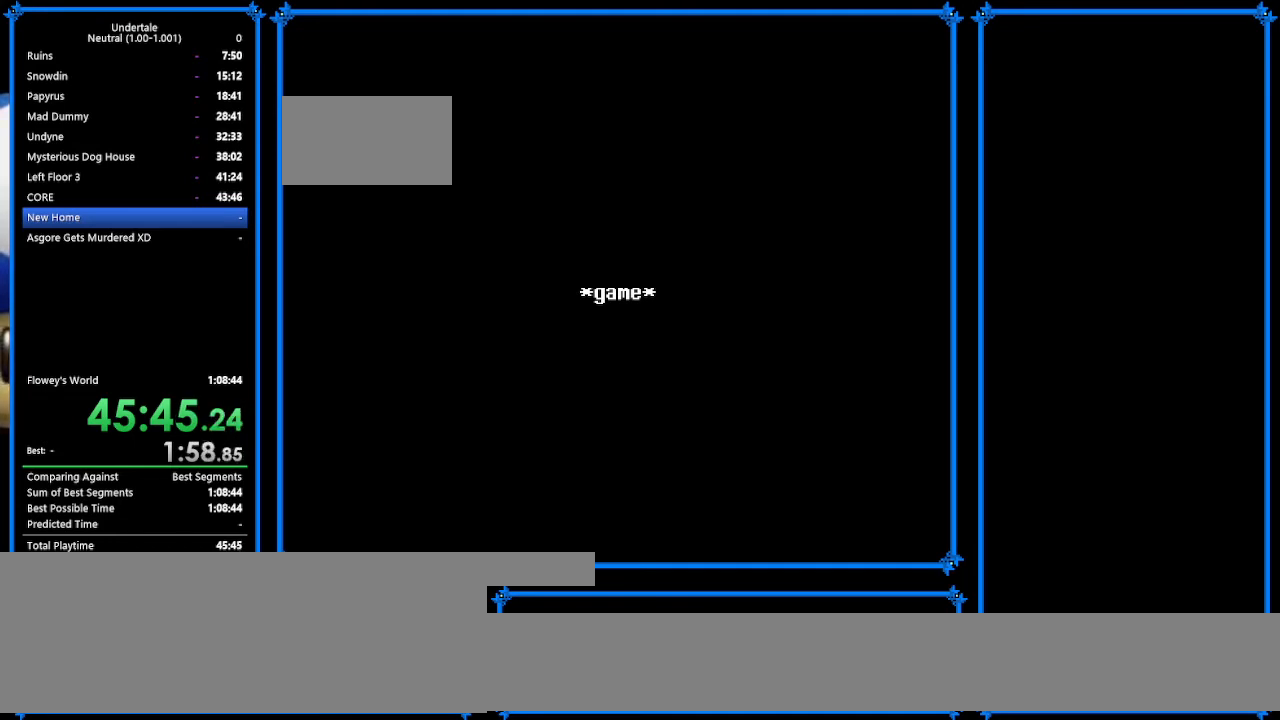
{"keys": [], "events": [[367, "tab", "up"]]}
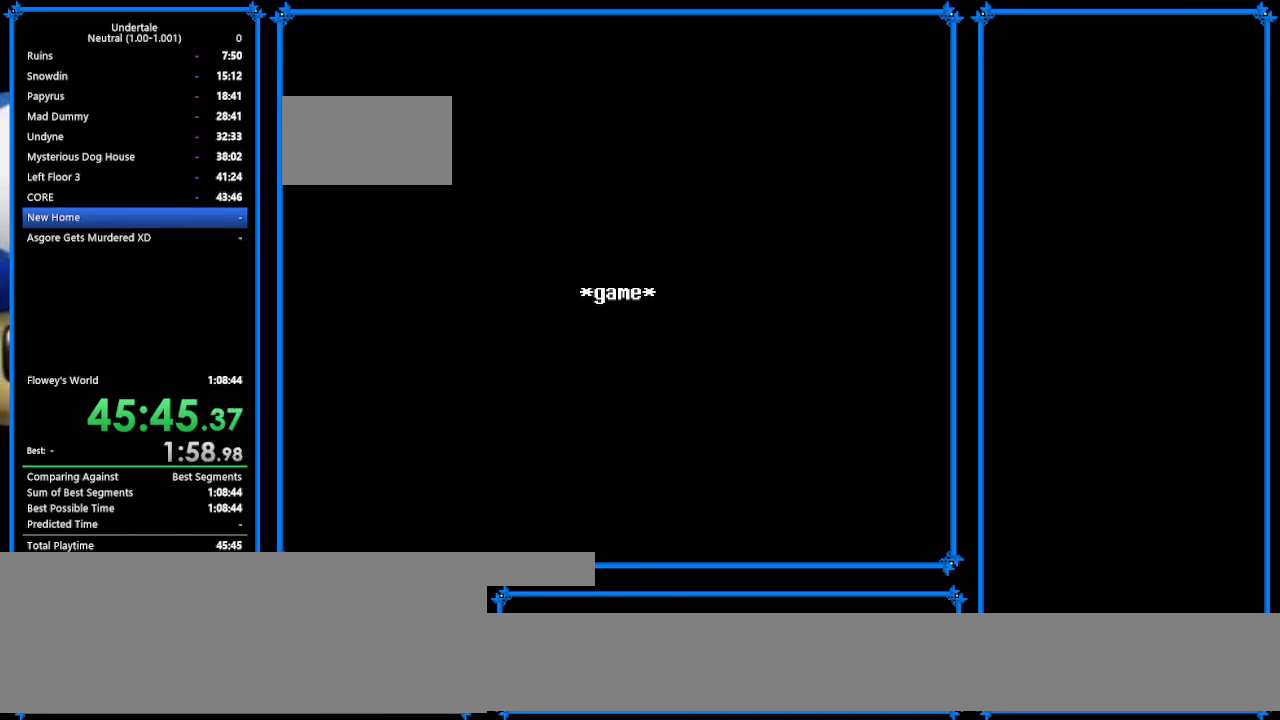
{"keys": [], "events": []}
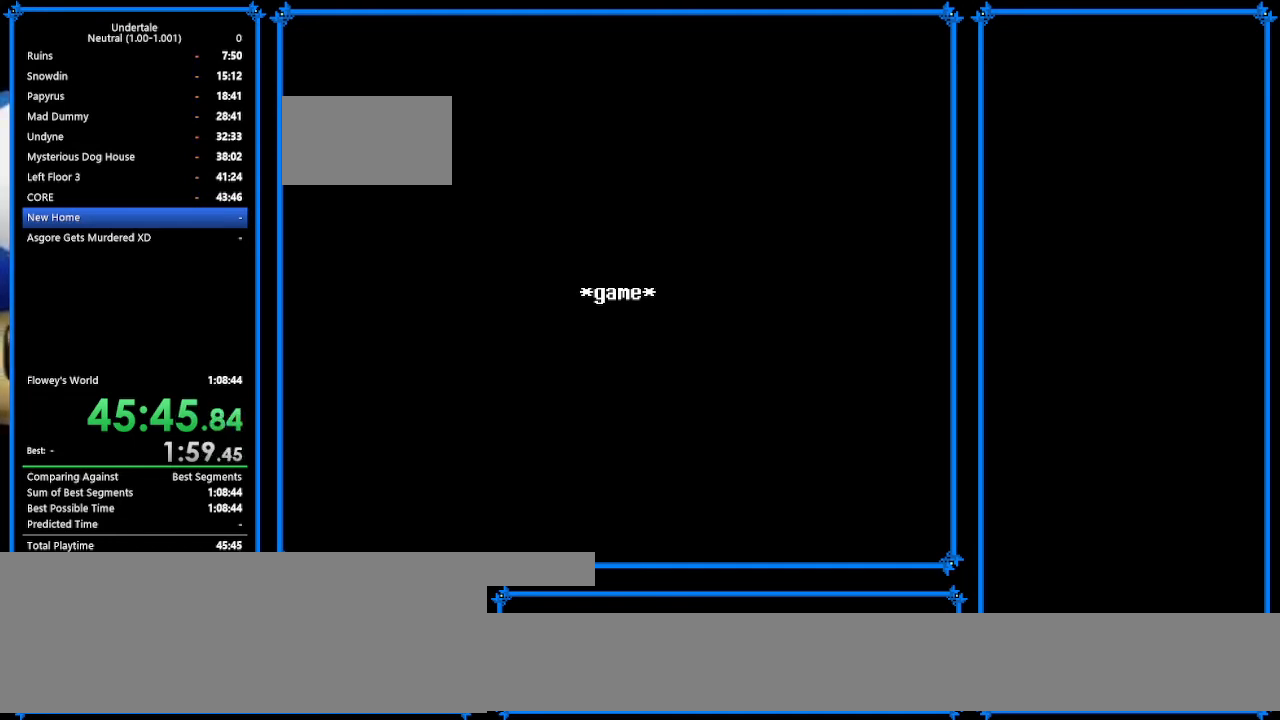
{"keys": [], "events": []}
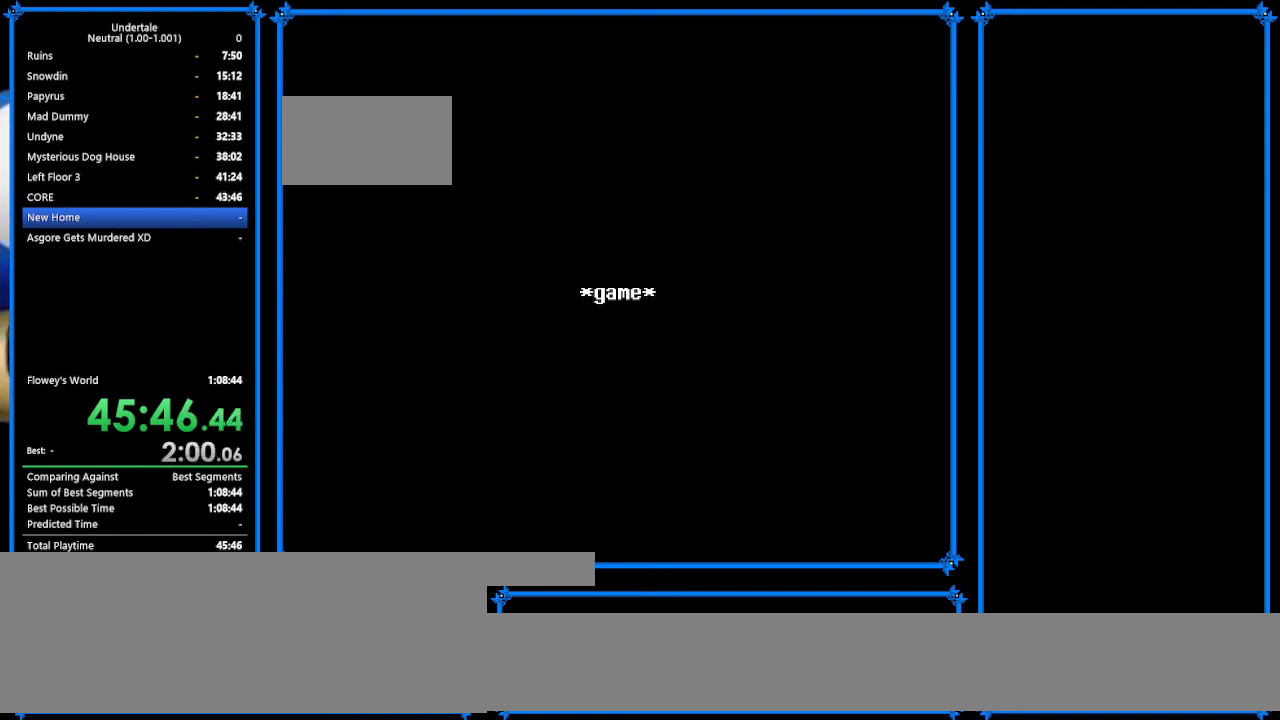
{"keys": [], "events": []}
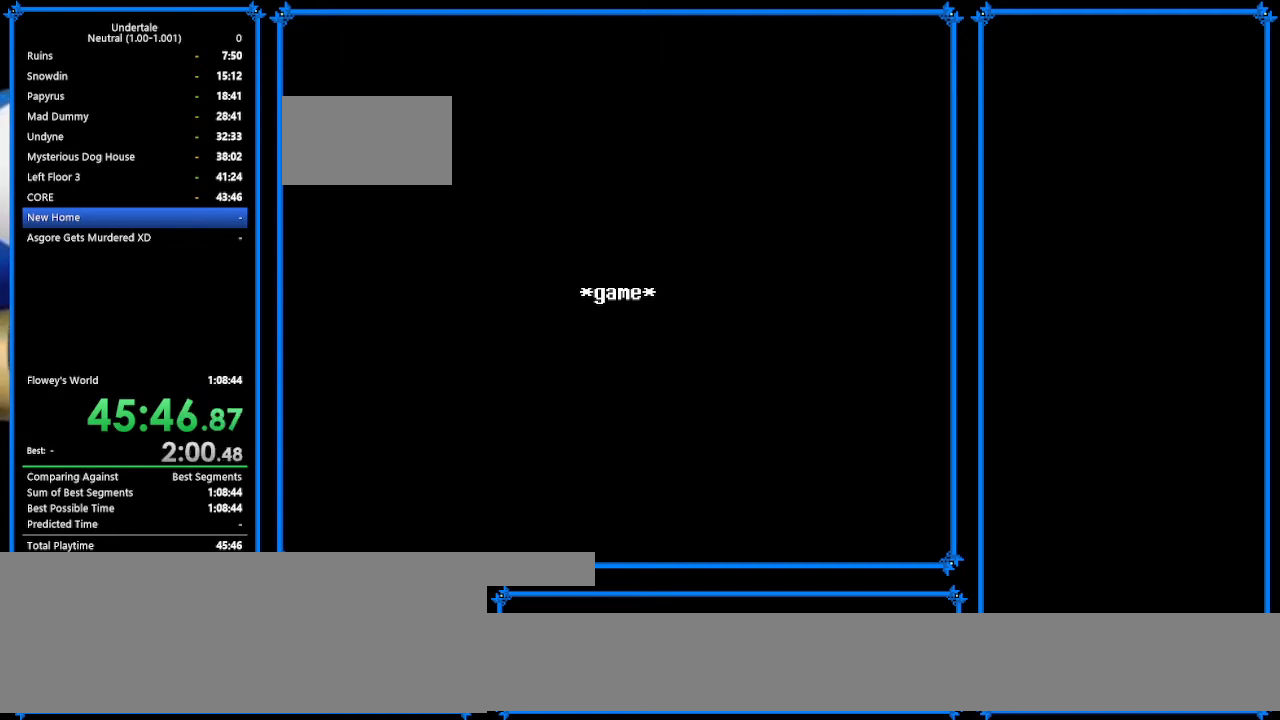
{"keys": [], "events": []}
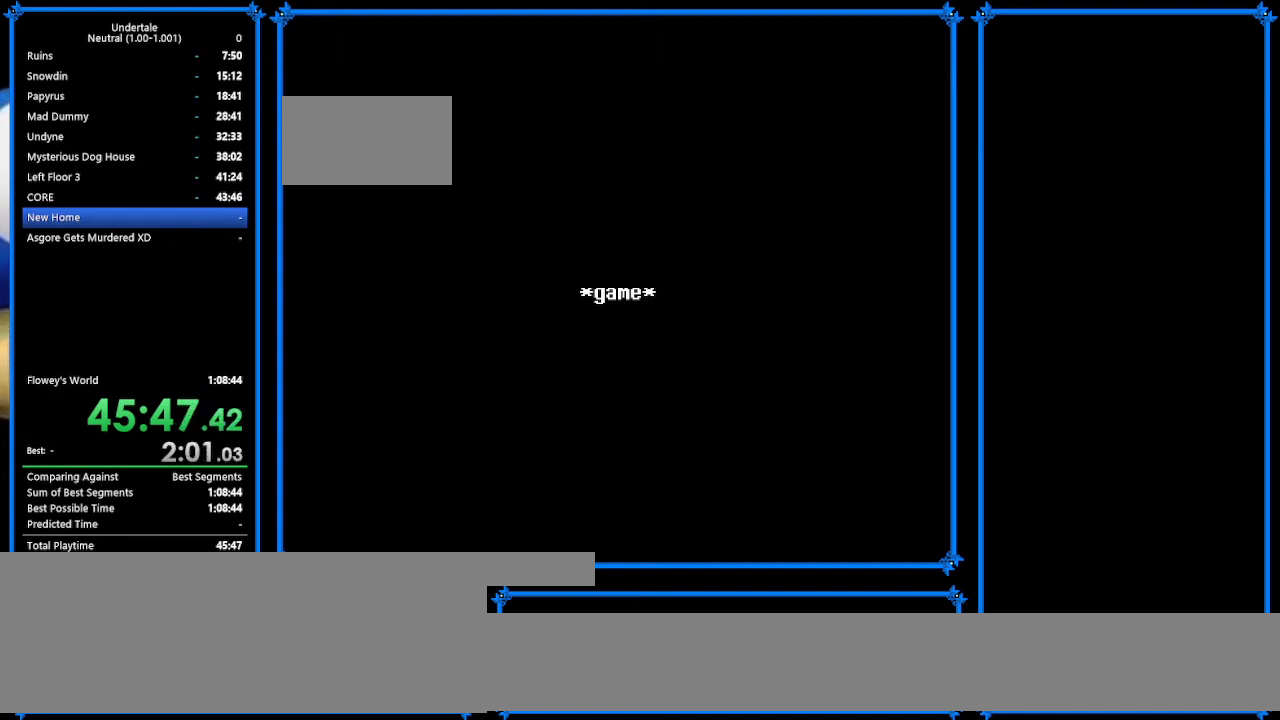
{"keys": [], "events": []}
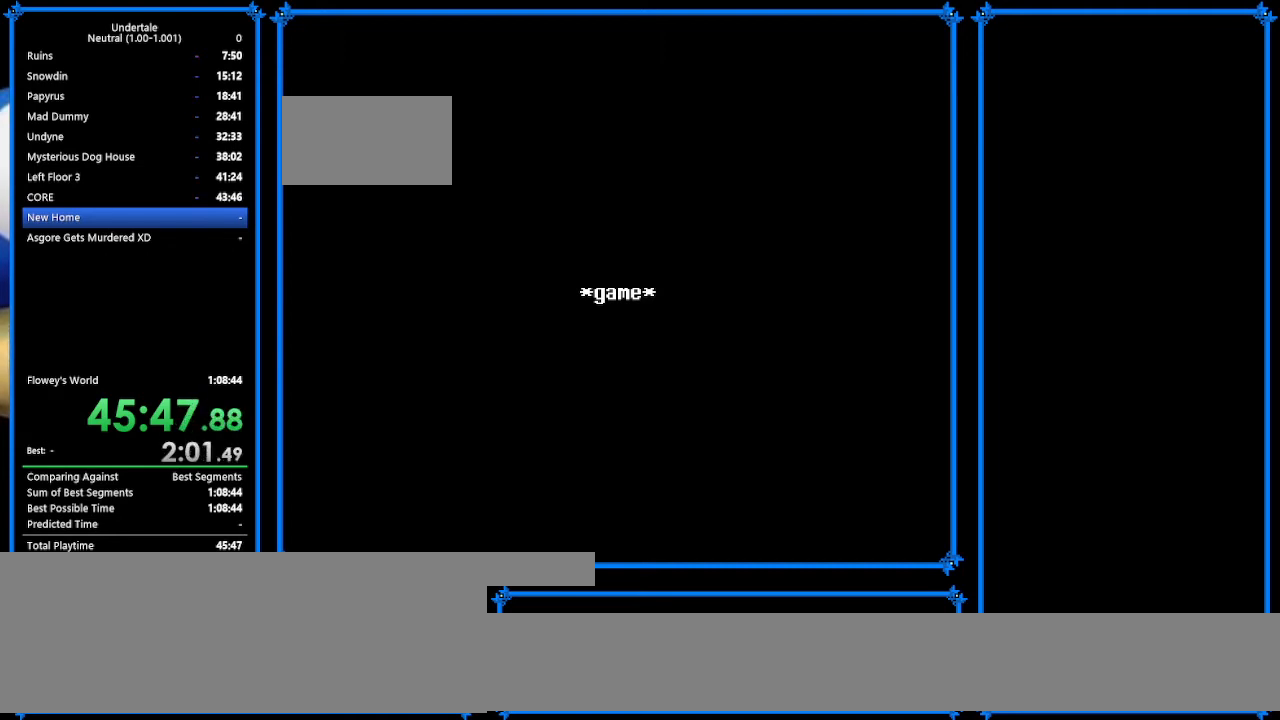
{"keys": [], "events": []}
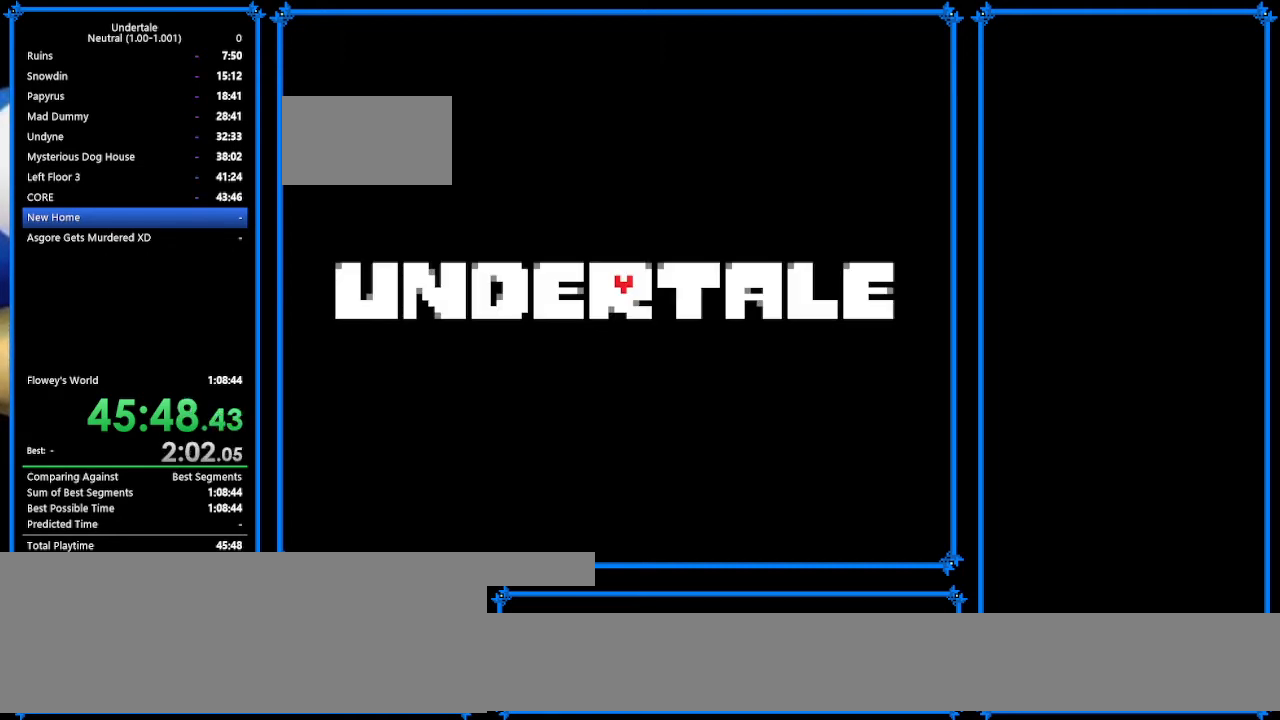
{"keys": ["z"], "events": [[500, "z", "down"]]}
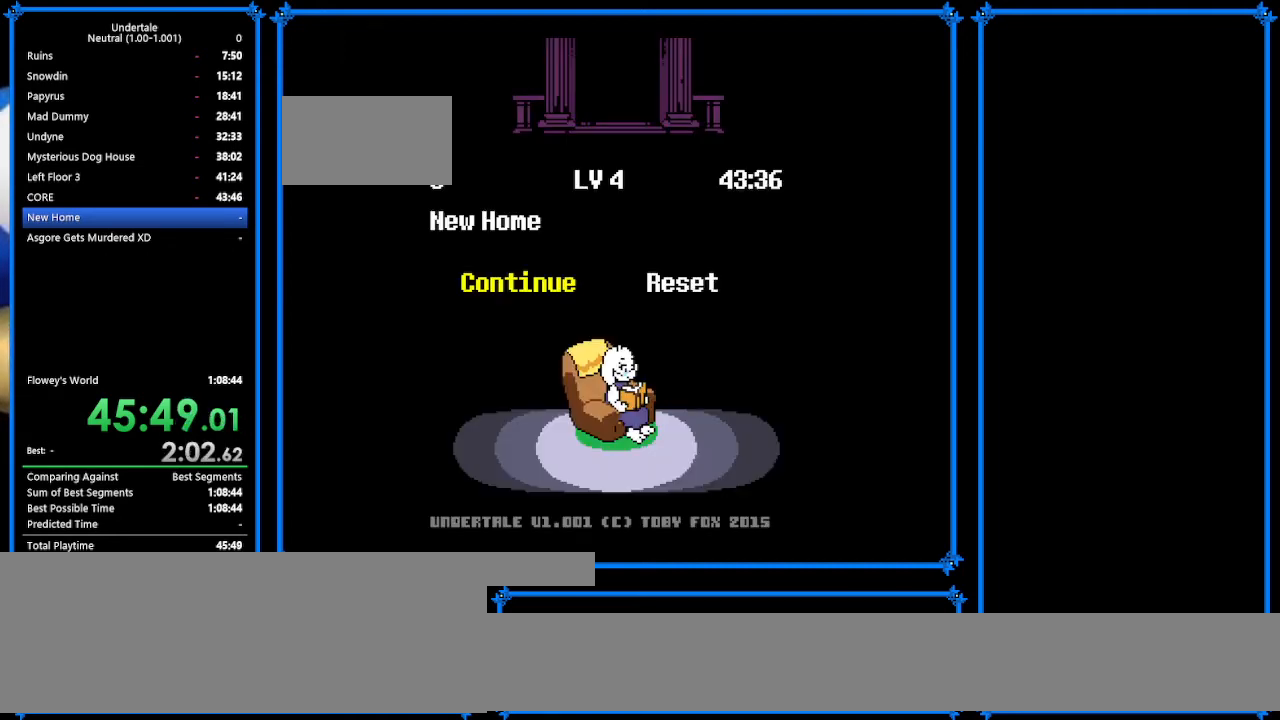
{"keys": ["z"], "events": [[133, "z", "up"], [500, "z", "down"]]}
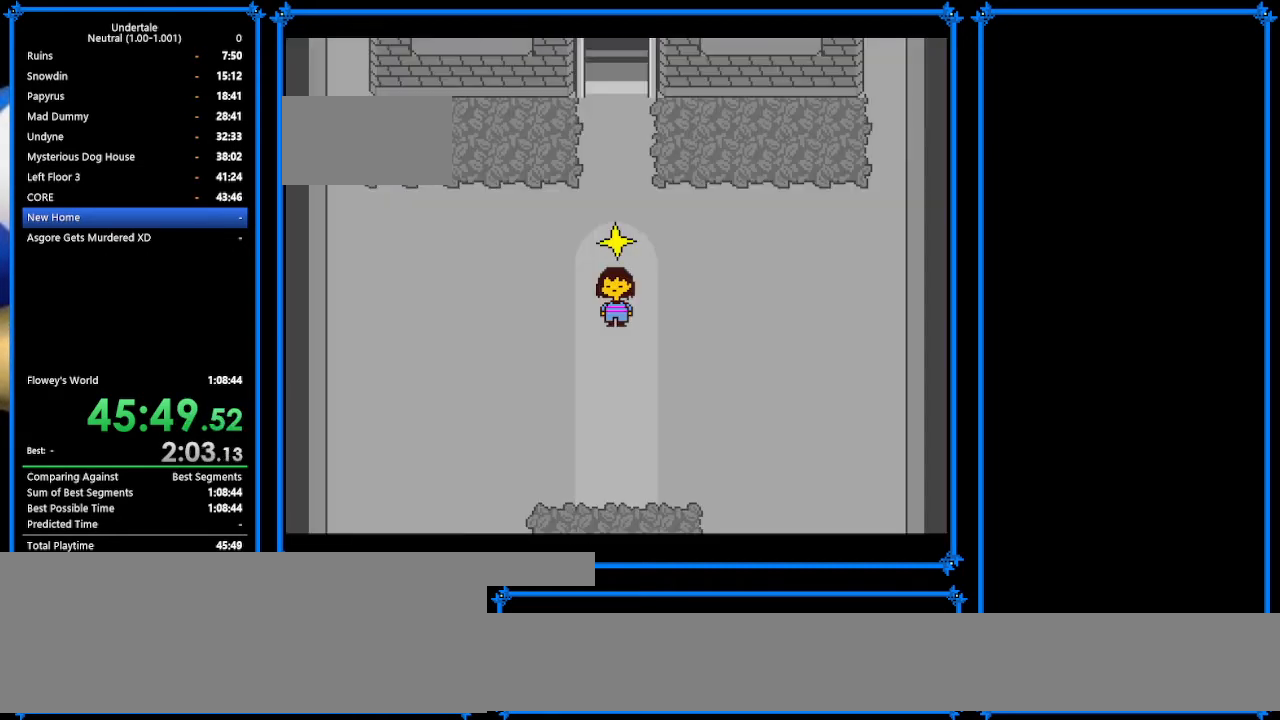
{"keys": [], "events": [[167, "z", "up"]]}
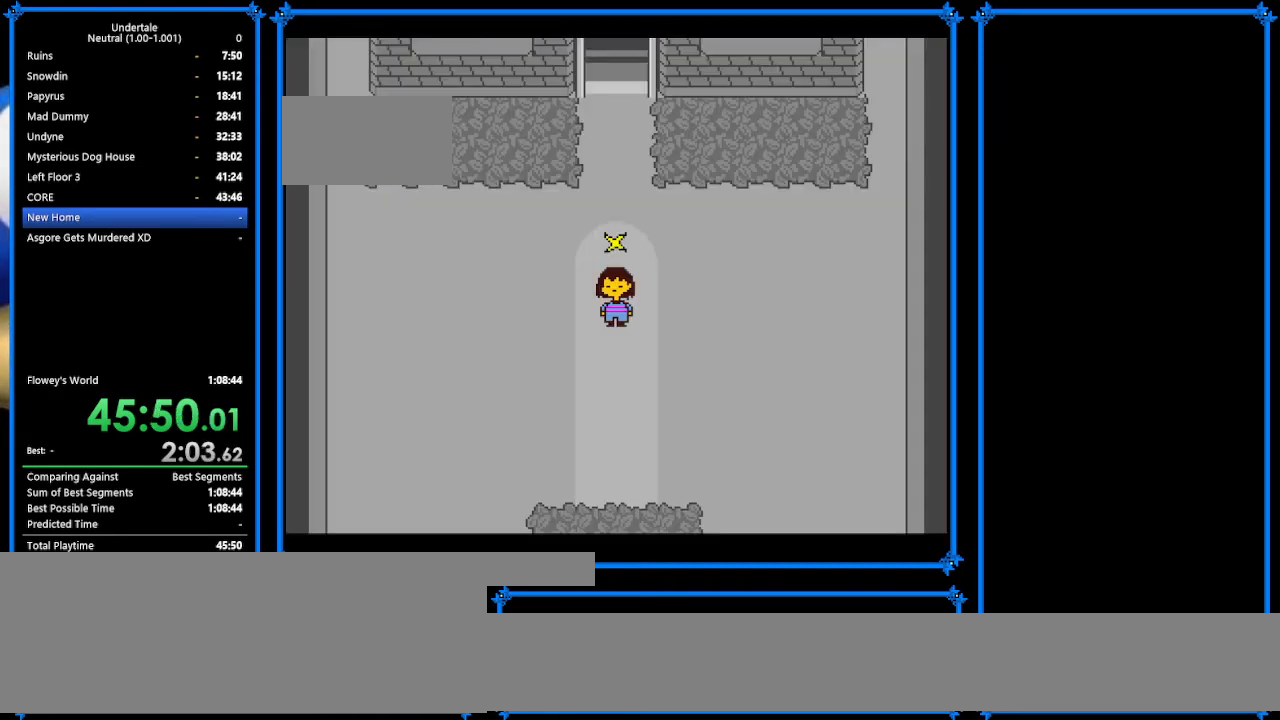
{"keys": ["right", "up"], "events": [[100, "up", "down"], [200, "right", "down"]]}
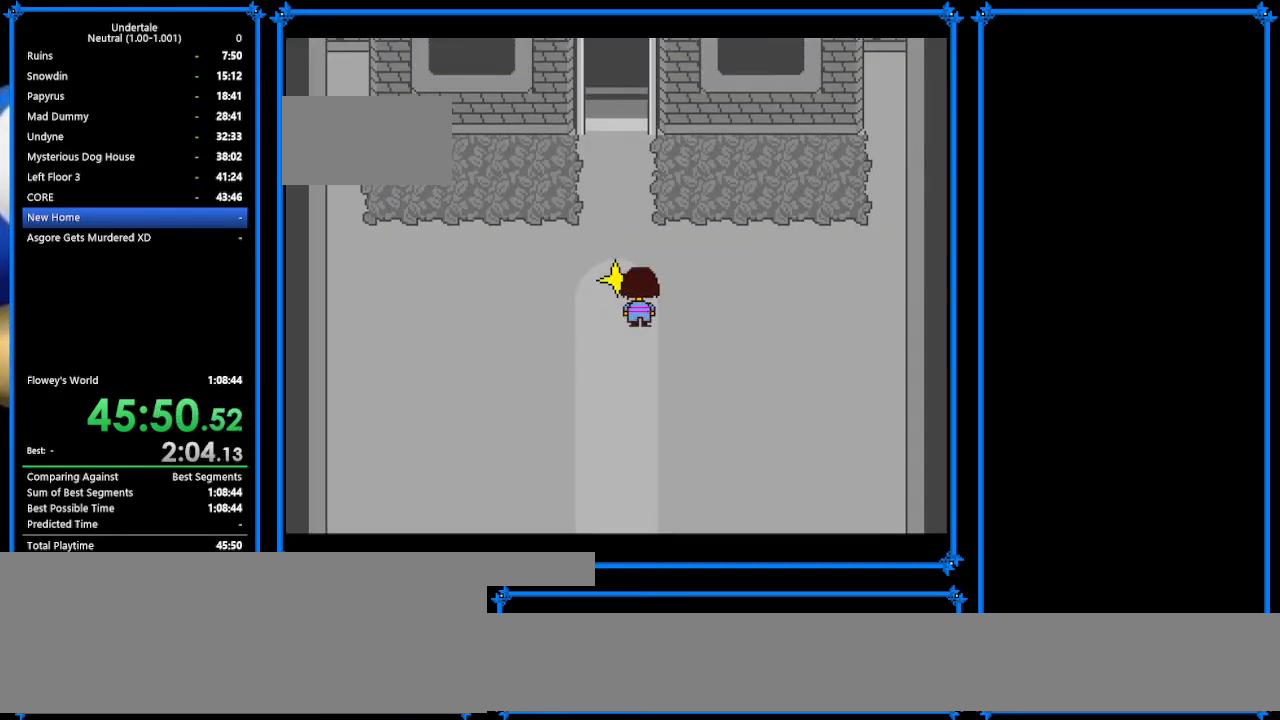
{"keys": ["up"], "events": [[167, "right", "up"], [200, "up", "up"], [267, "right", "down"], [300, "up", "down"], [367, "right", "up"]]}
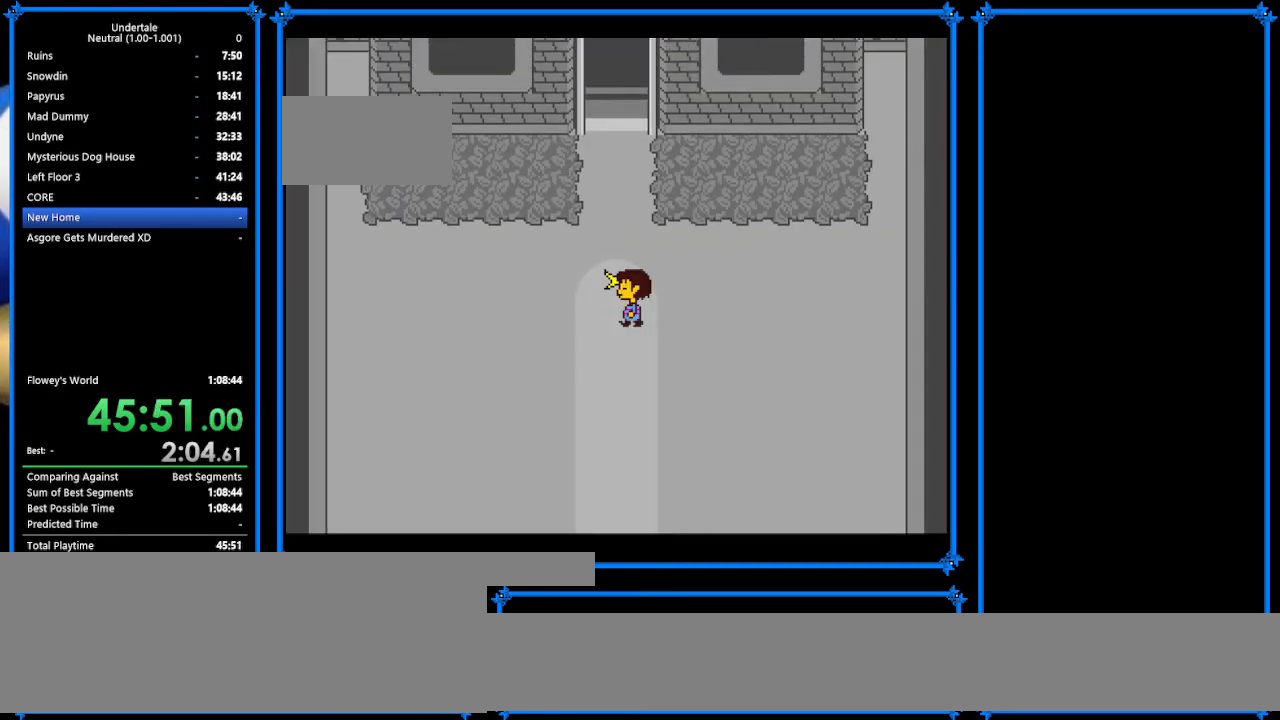
{"keys": ["up"], "events": [[33, "left", "down"], [67, "up", "up"], [167, "left", "up"], [167, "right", "down"], [200, "right", "up"], [300, "right", "down"], [433, "right", "up"], [433, "up", "down"]]}
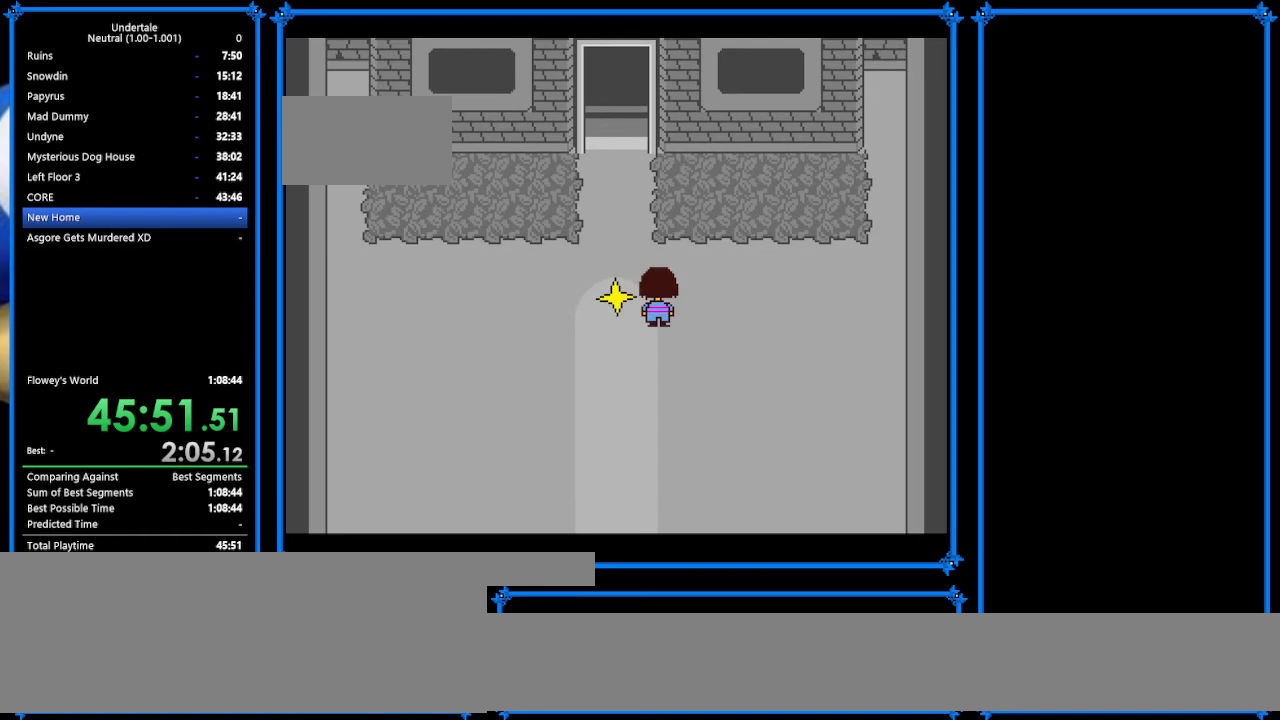
{"keys": ["up"], "events": [[33, "left", "down"], [67, "up", "up"], [167, "up", "down"], [267, "left", "up"]]}
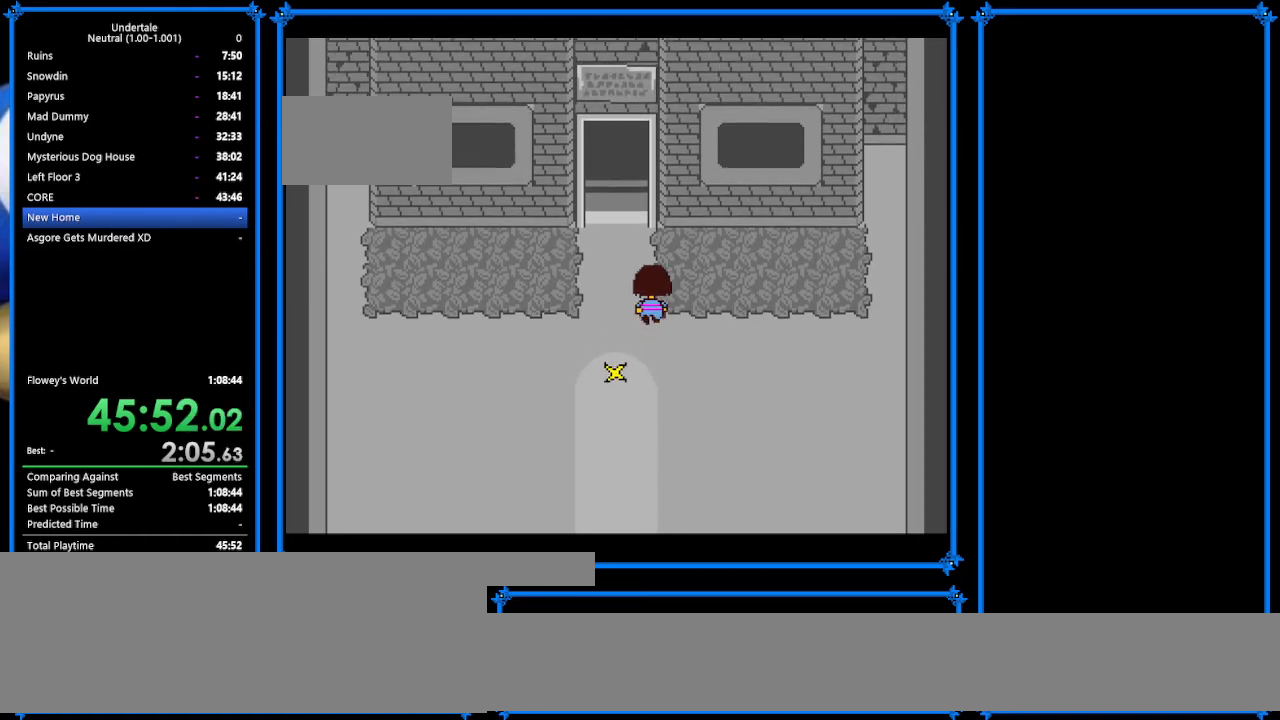
{"keys": ["up"], "events": [[133, "left", "down"], [267, "left", "up"]]}
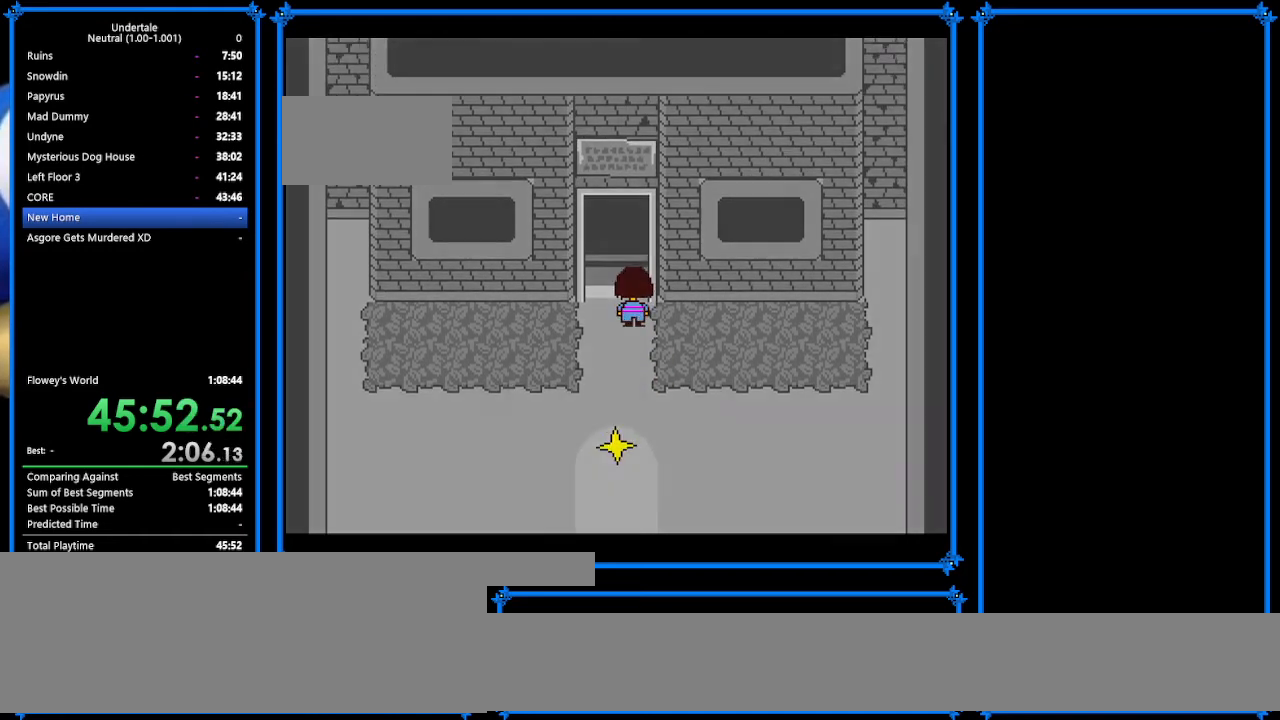
{"keys": ["right", "up"], "events": [[33, "right", "down"]]}
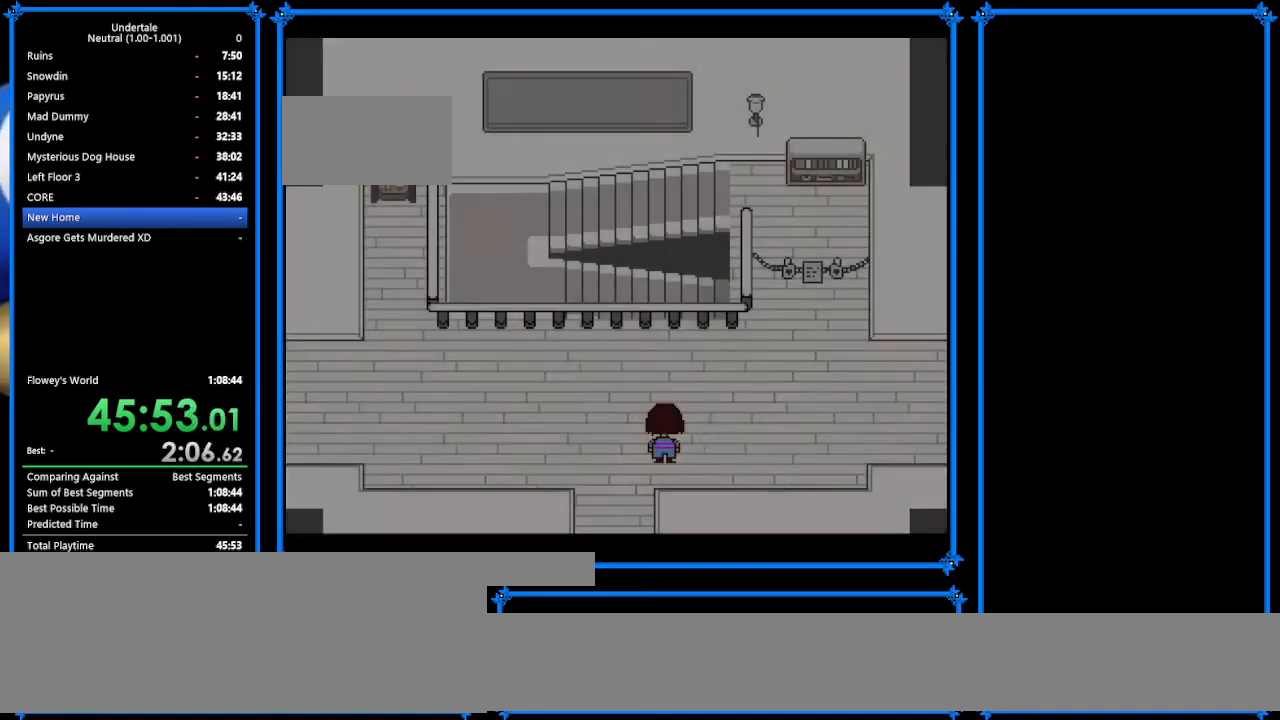
{"keys": ["right", "up"], "events": [[133, "up", "up"], [500, "up", "down"]]}
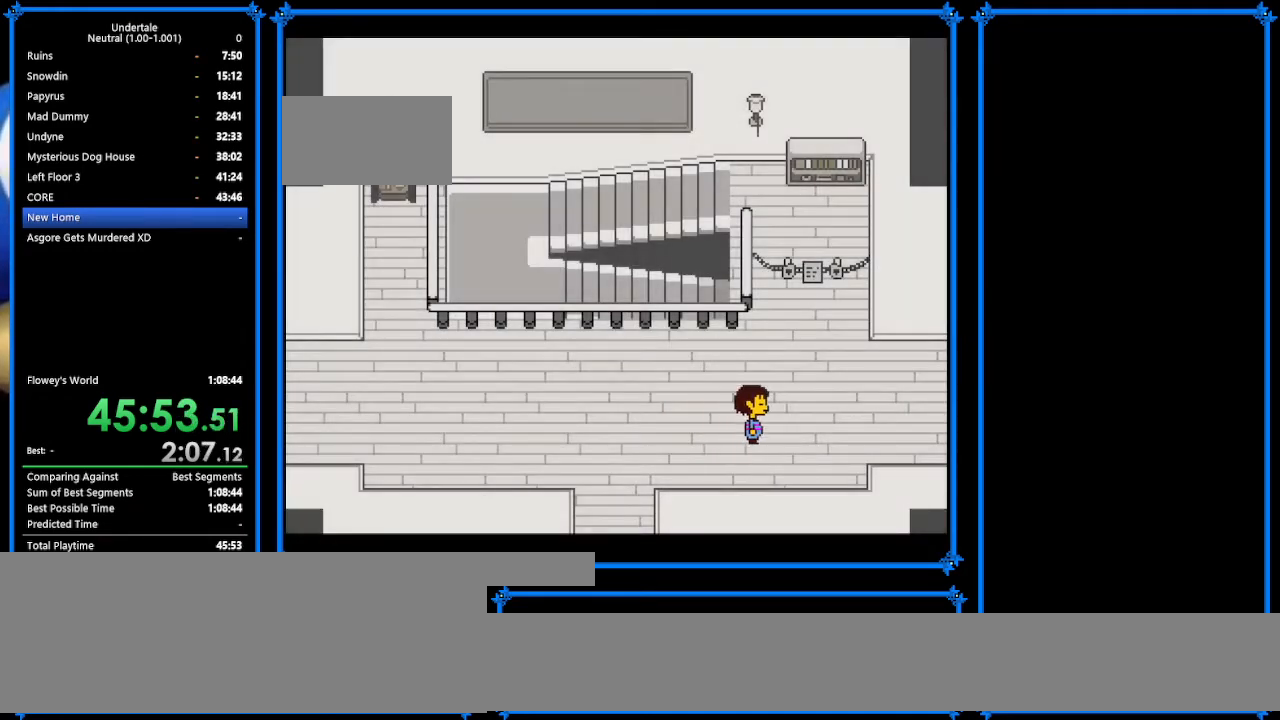
{"keys": ["right"], "events": [[100, "up", "up"]]}
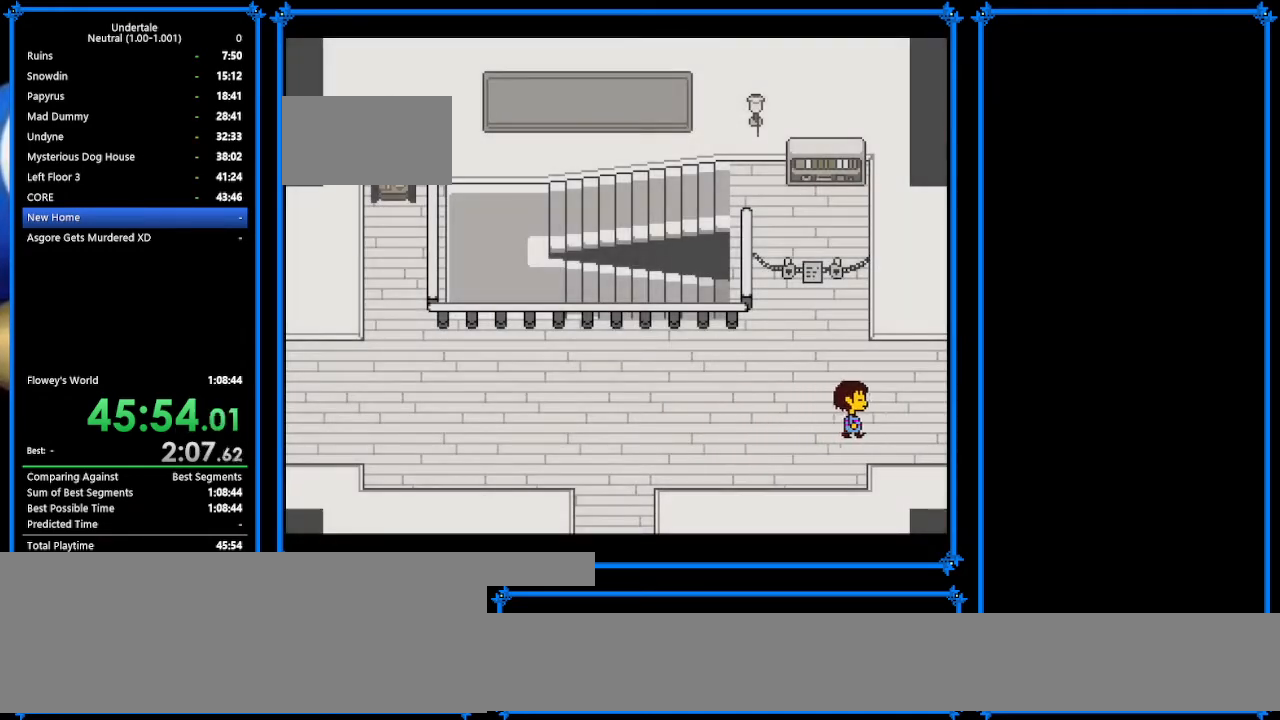
{"keys": ["right"], "events": []}
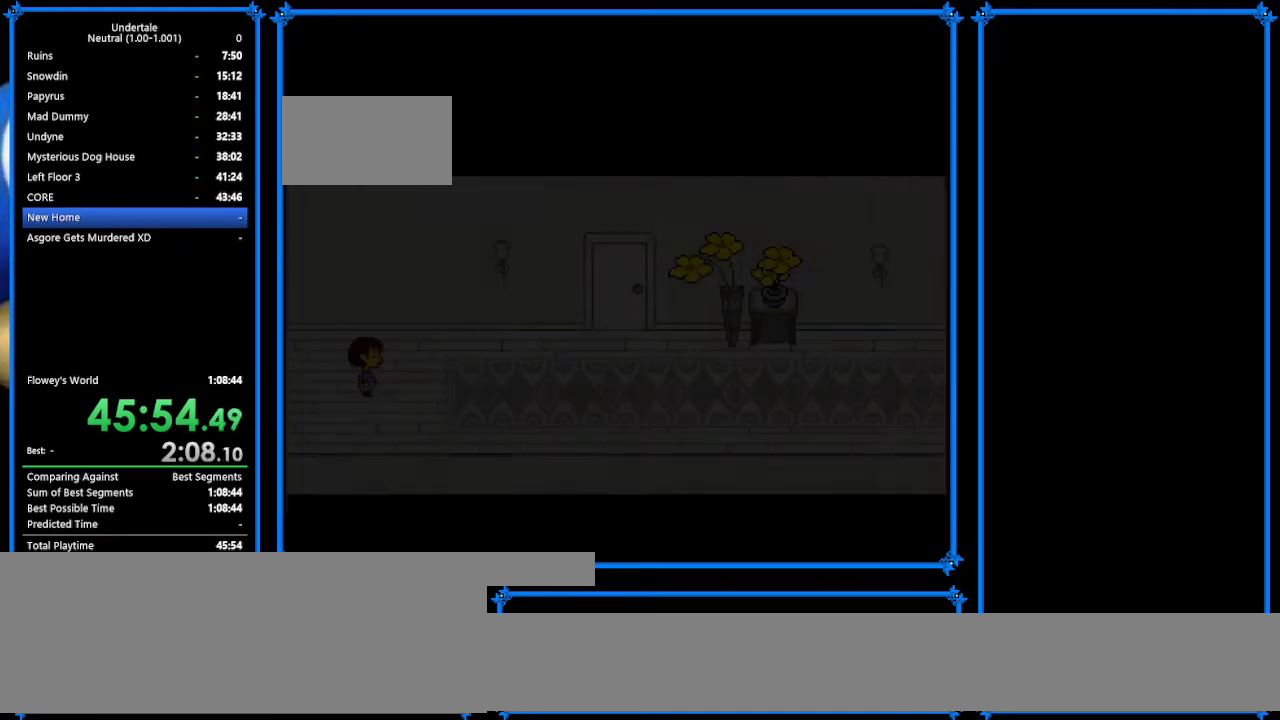
{"keys": ["right"], "events": []}